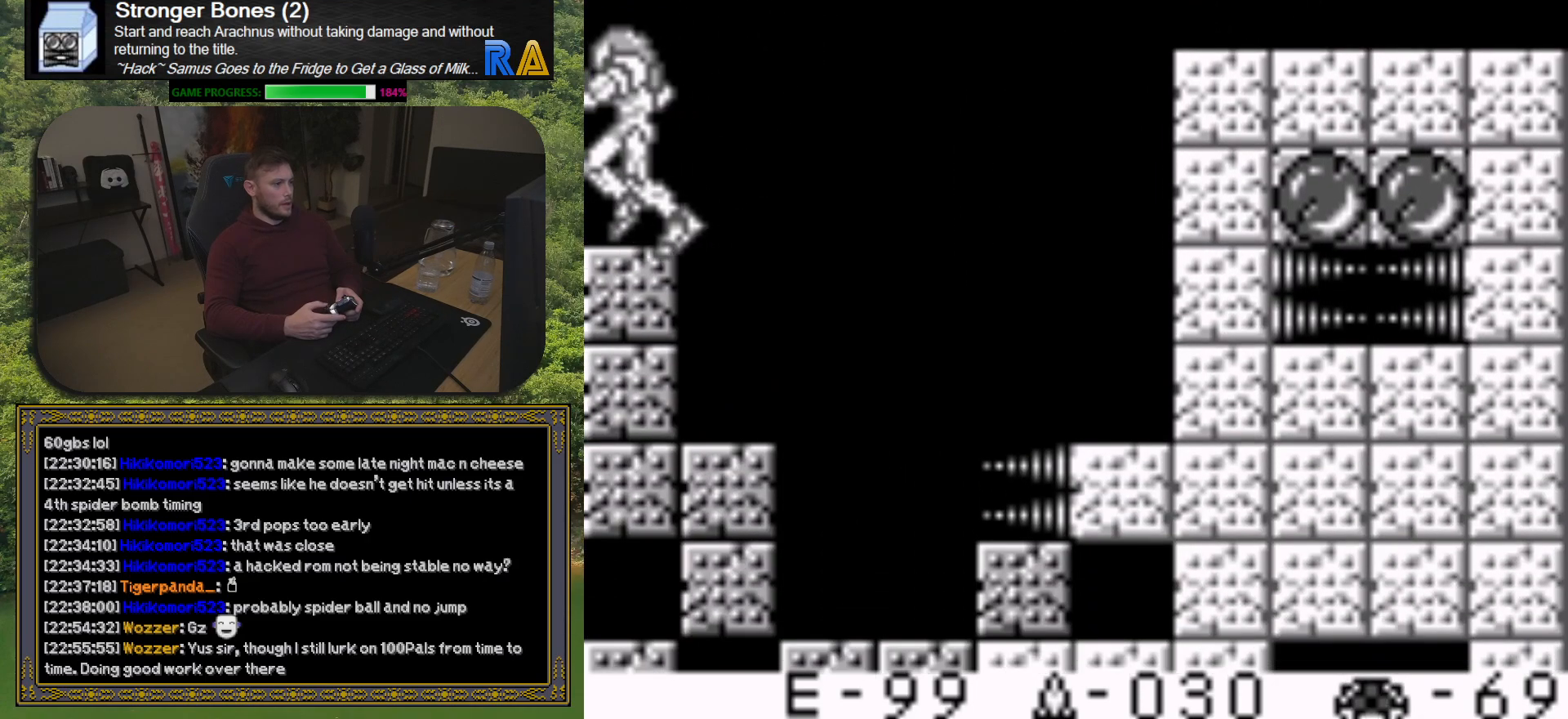
Gameplay with a controller (Xbox layout); each line is a JSON object with the inputs held at the frame after it. "button_events" lists button changes between this image and that frame as [ms after this image, input, new state], when the widget could be followed in between (sticks are given only as held states). Not read: L3 R3 left_stick right_stick.
{"buttons": [], "button_events": [[167, "DPAD_LEFT", "up"]]}
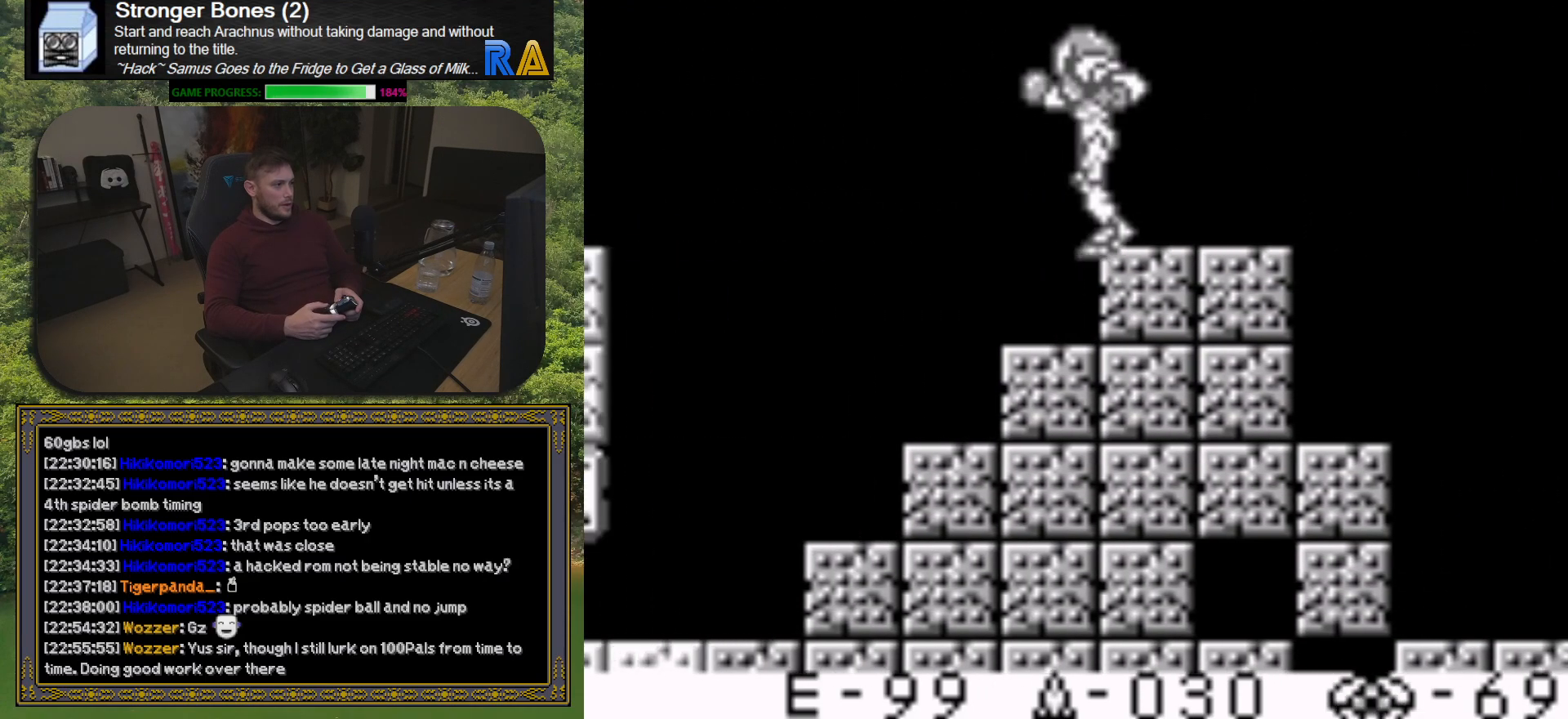
{"buttons": [], "button_events": [[183, "DPAD_LEFT", "down"], [500, "DPAD_LEFT", "up"]]}
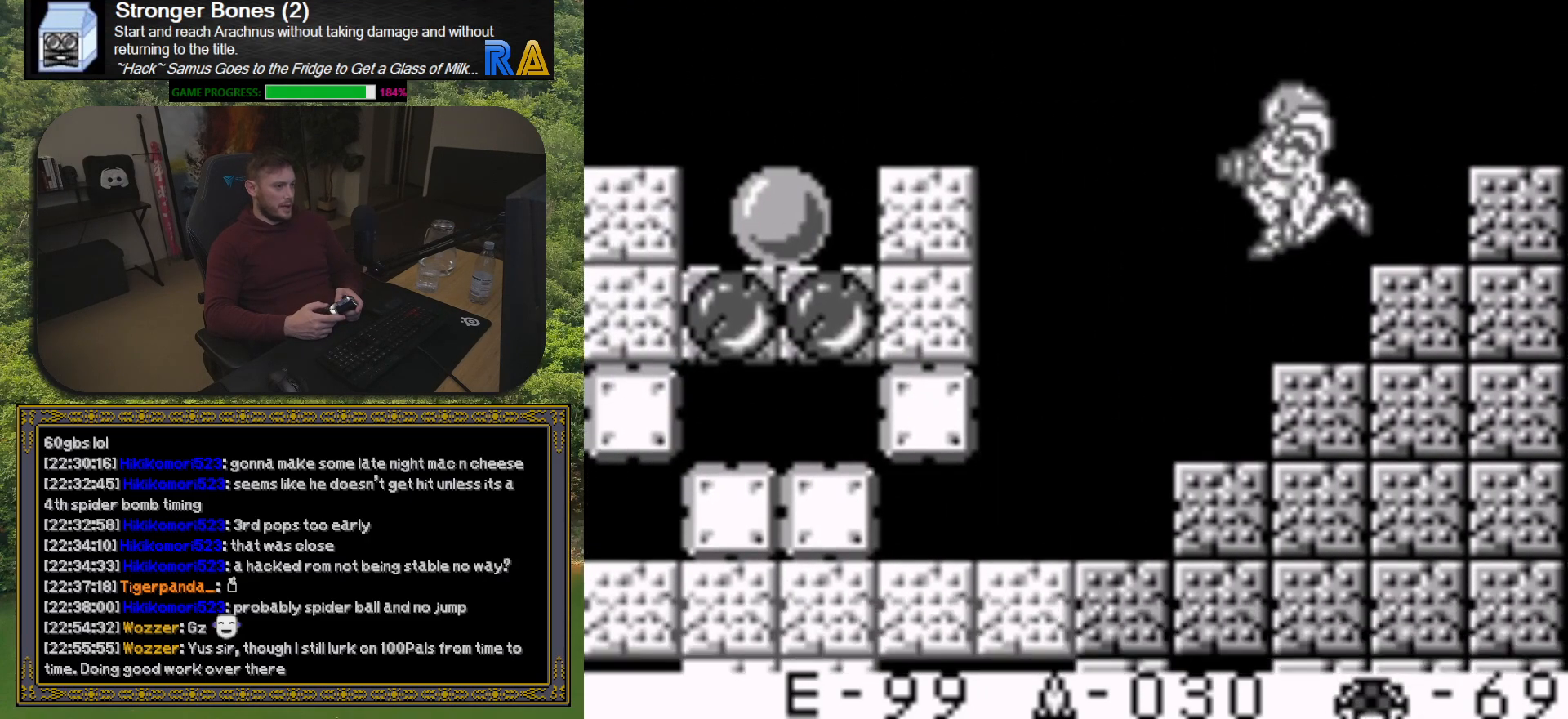
{"buttons": ["DPAD_LEFT"], "button_events": [[483, "DPAD_LEFT", "down"]]}
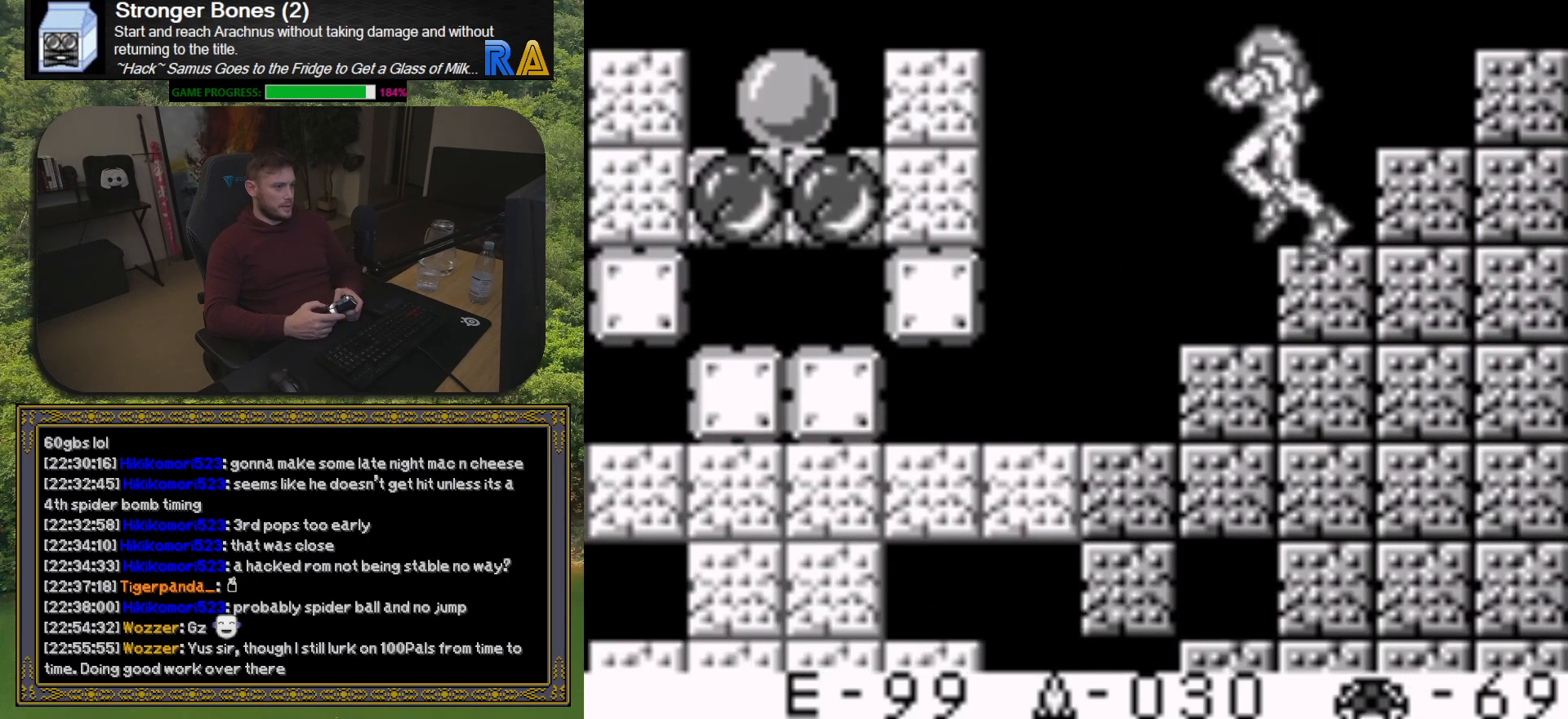
{"buttons": ["A", "DPAD_LEFT"], "button_events": [[17, "A", "down"]]}
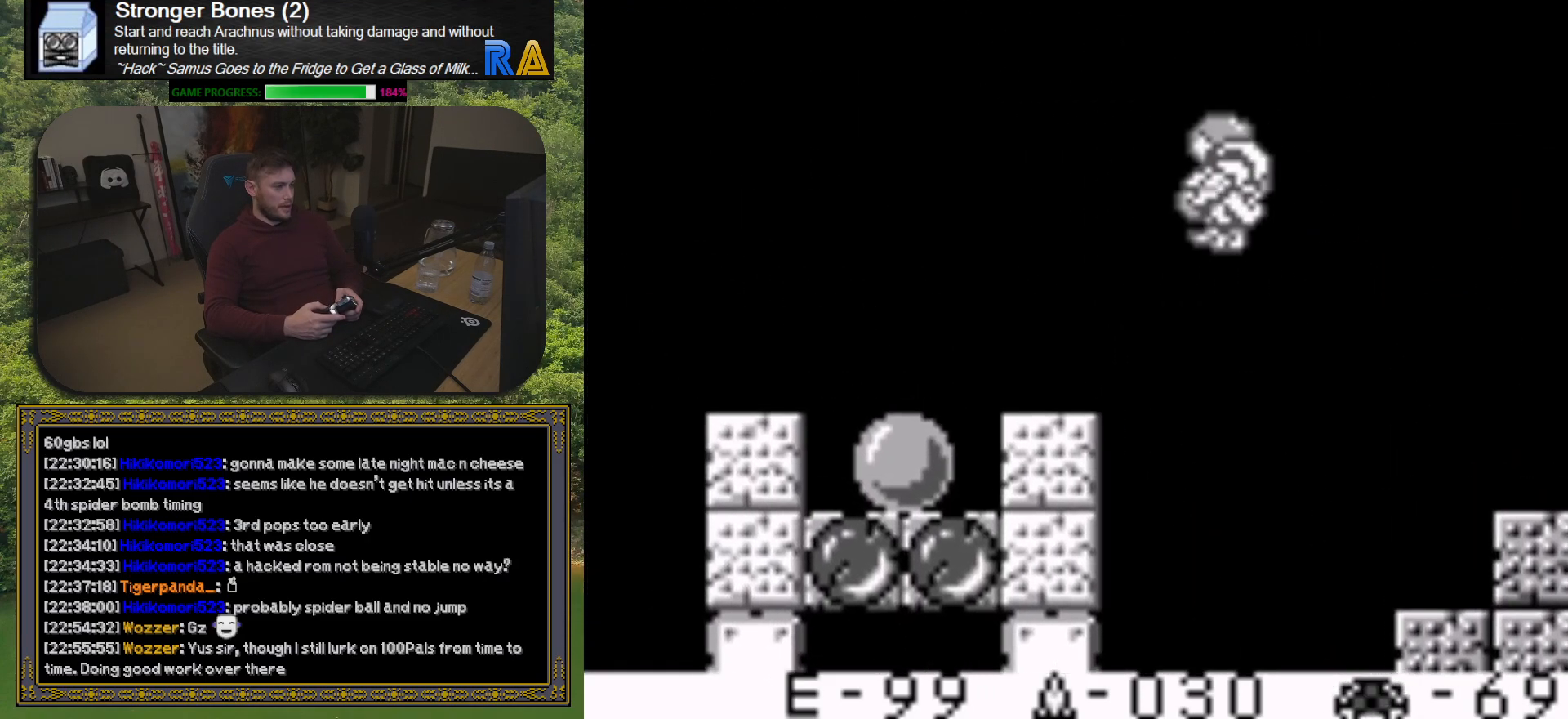
{"buttons": ["DPAD_LEFT"], "button_events": [[267, "A", "up"]]}
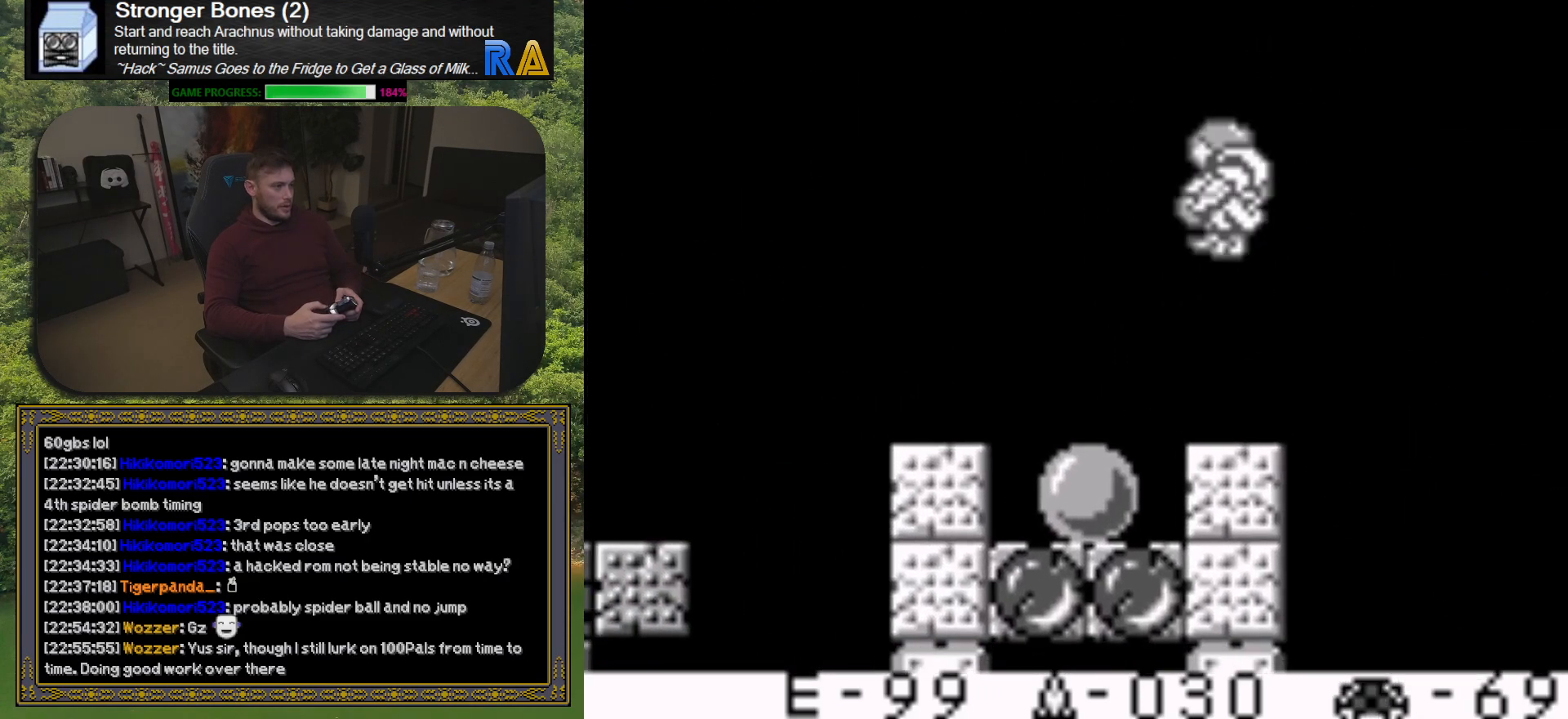
{"buttons": ["DPAD_LEFT"], "button_events": []}
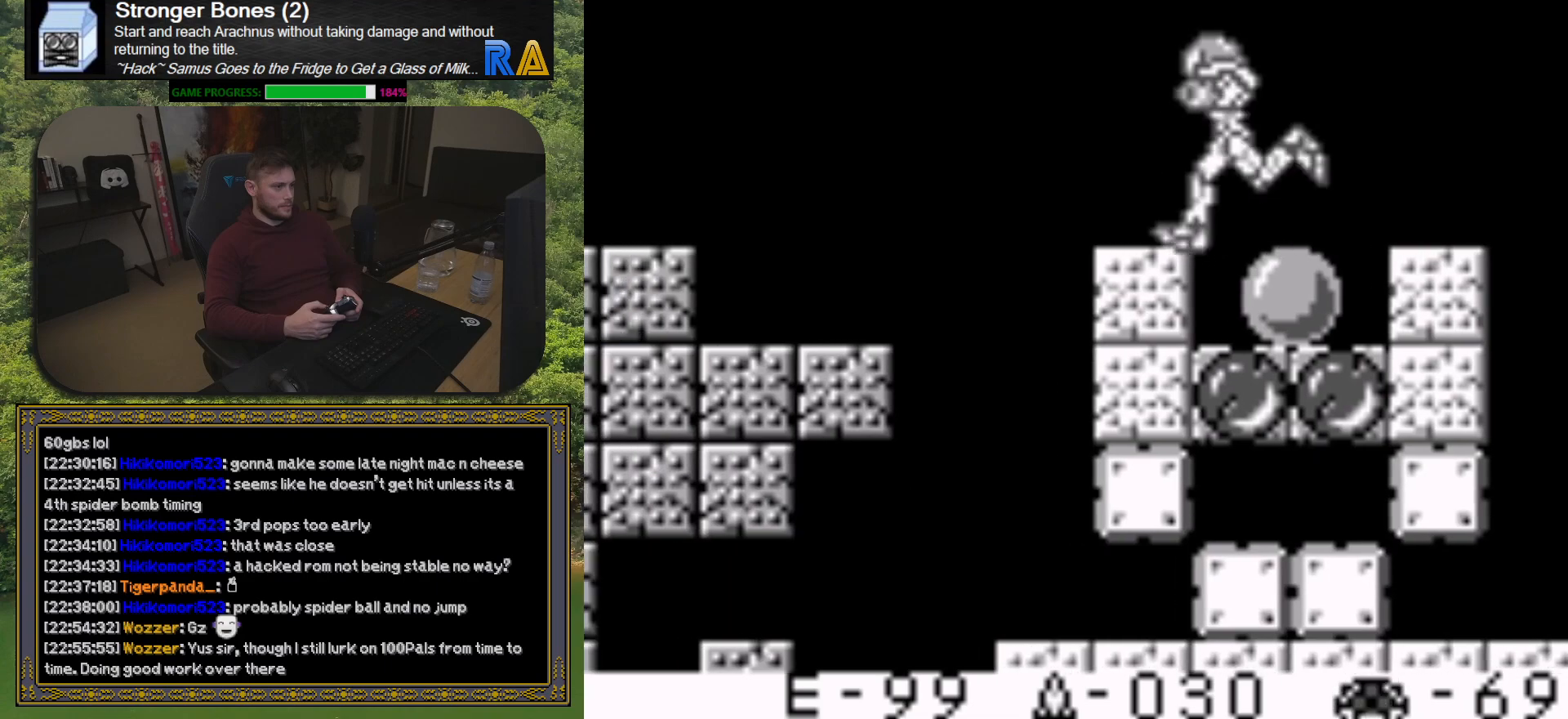
{"buttons": ["A", "DPAD_LEFT"], "button_events": [[150, "A", "down"]]}
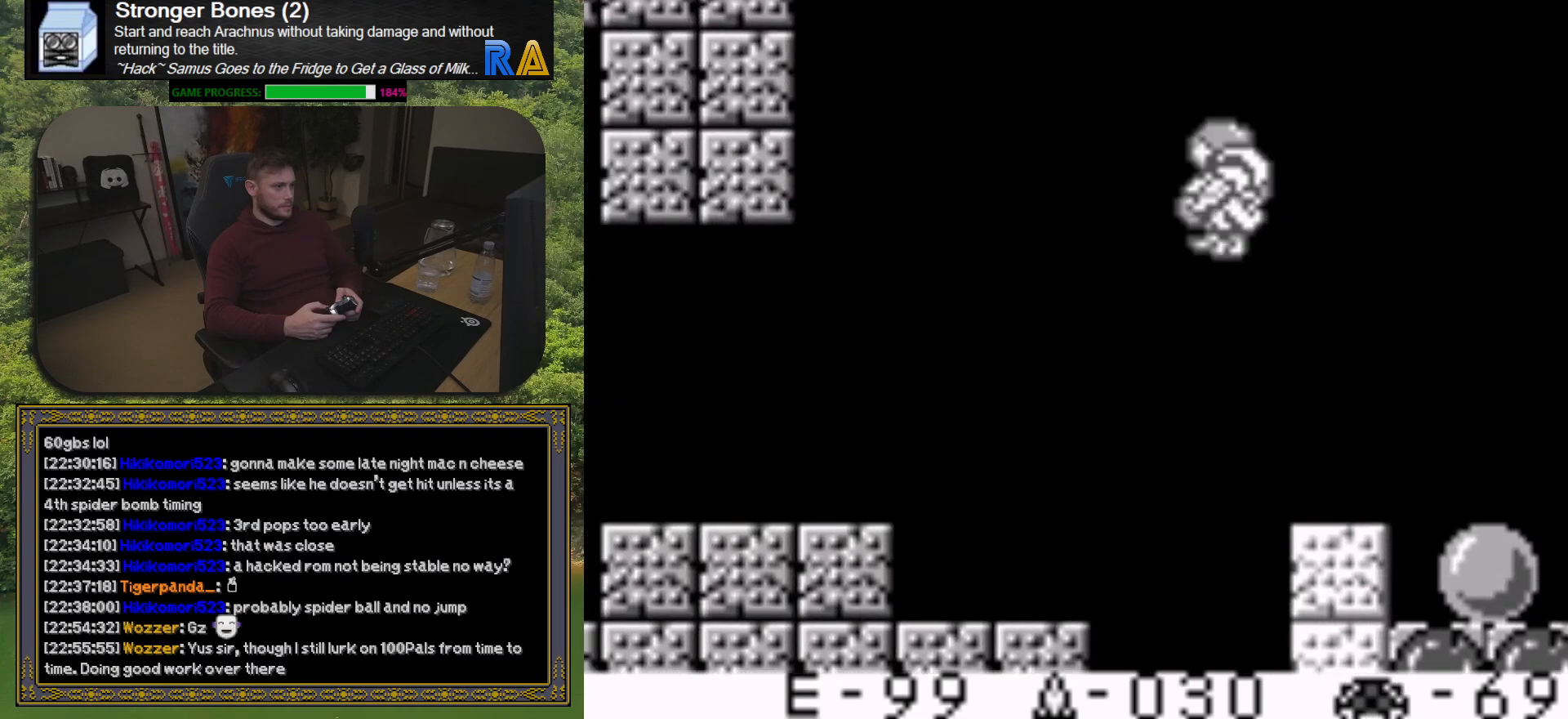
{"buttons": ["DPAD_LEFT"], "button_events": [[150, "A", "up"]]}
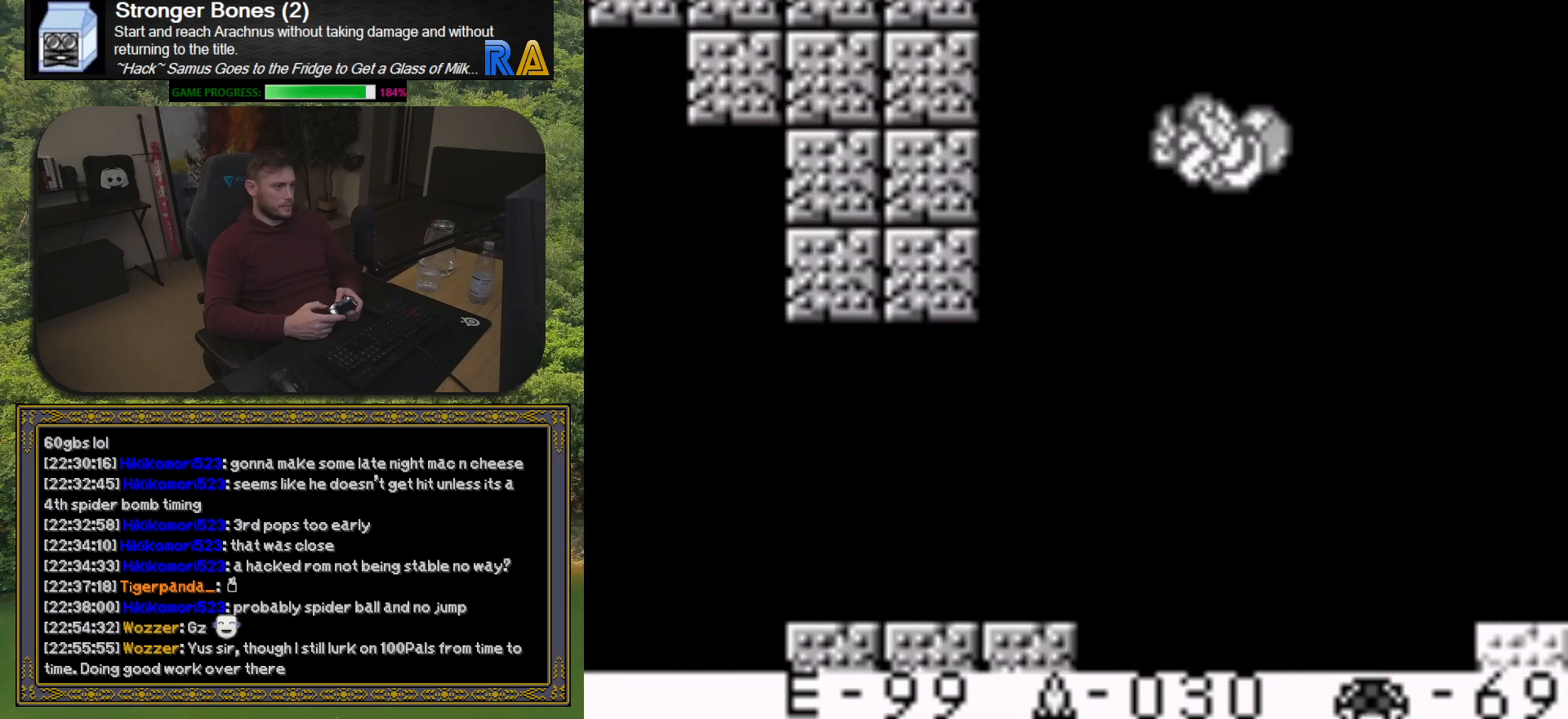
{"buttons": ["DPAD_LEFT"], "button_events": []}
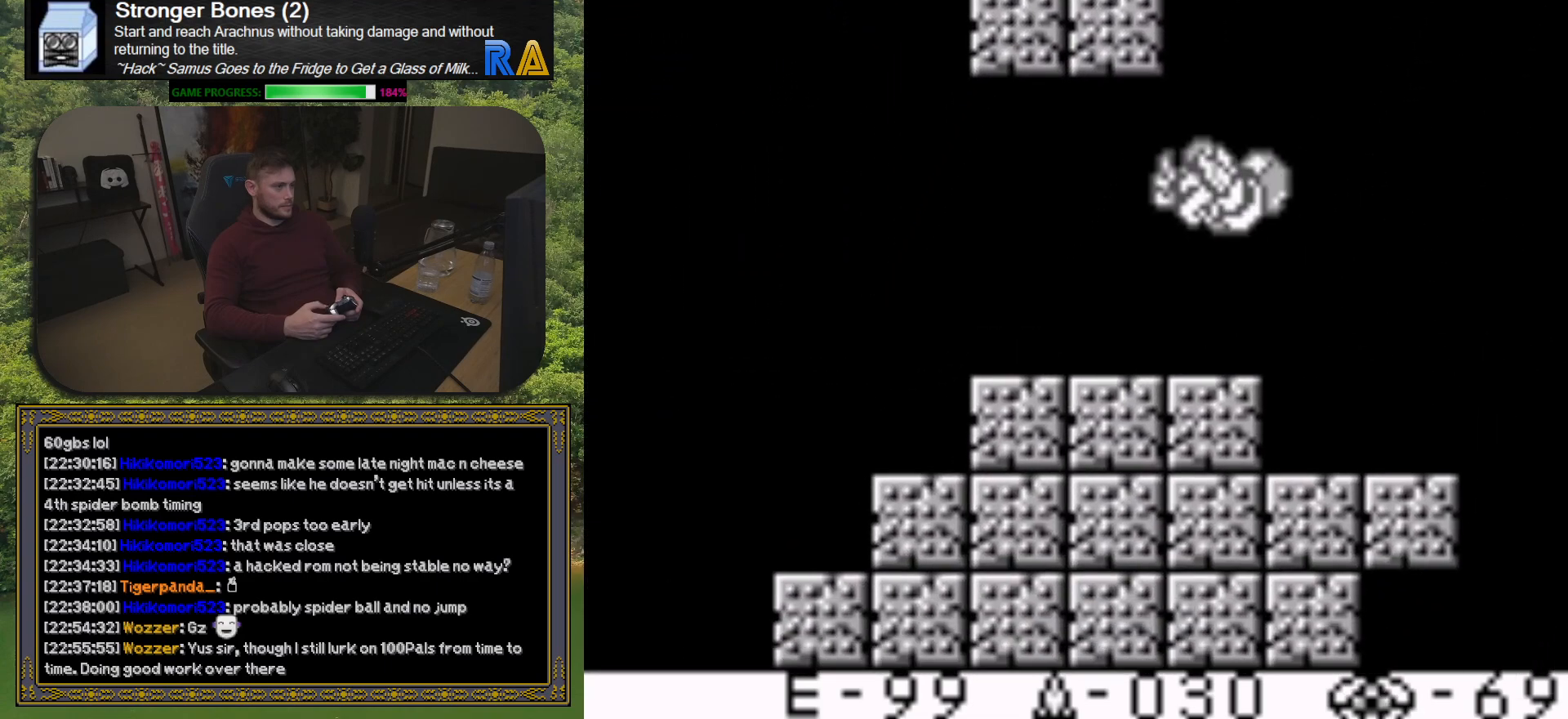
{"buttons": ["DPAD_LEFT"], "button_events": []}
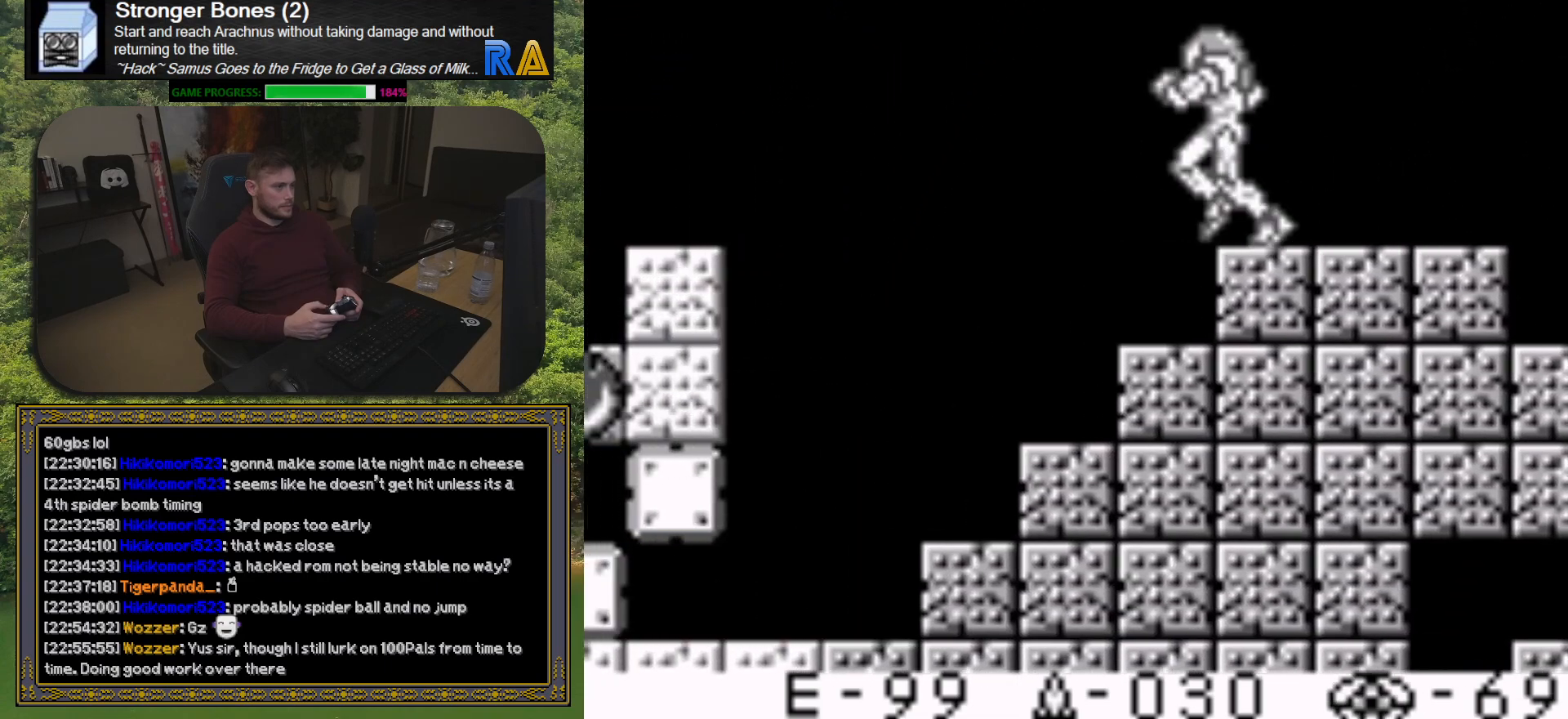
{"buttons": [], "button_events": [[417, "DPAD_LEFT", "up"]]}
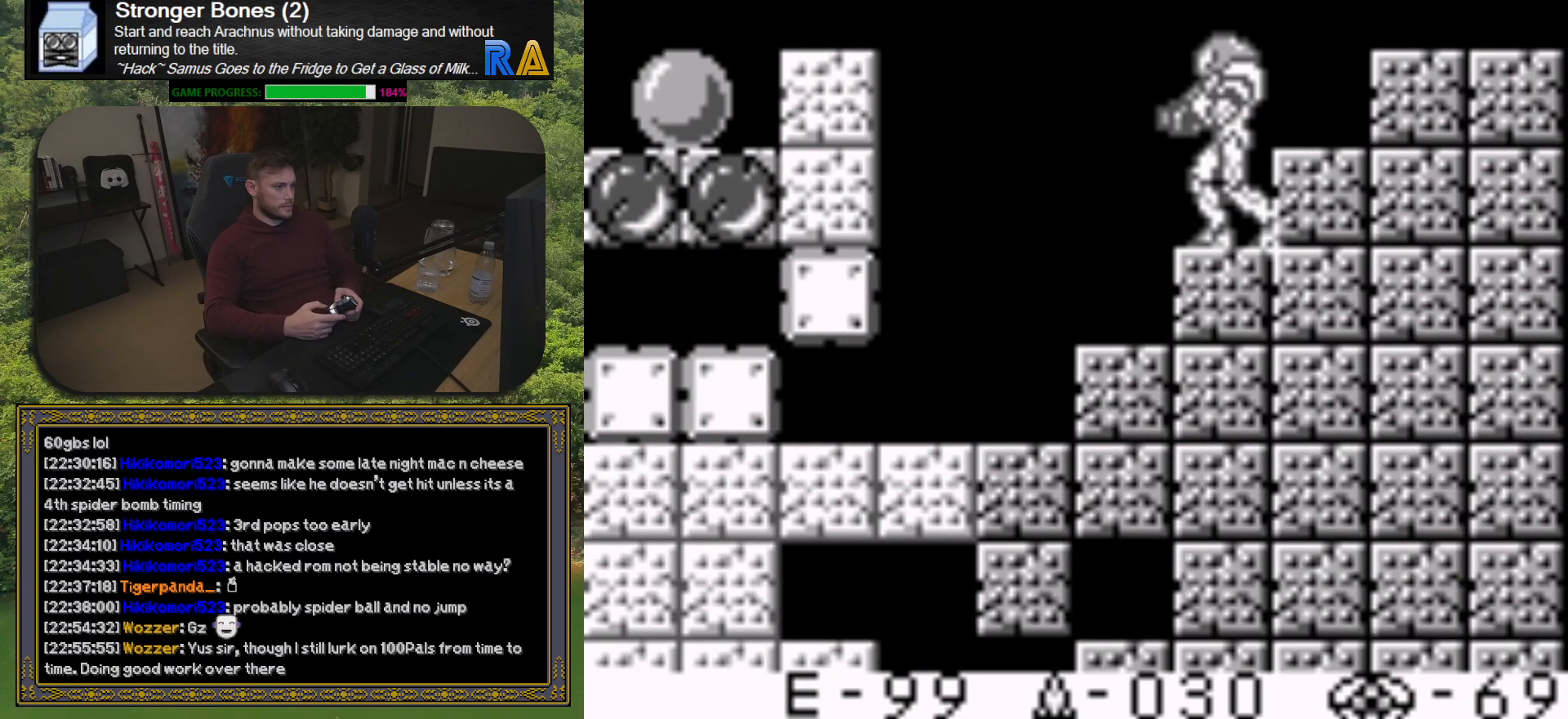
{"buttons": ["A", "DPAD_LEFT"], "button_events": [[250, "DPAD_LEFT", "down"], [300, "A", "down"]]}
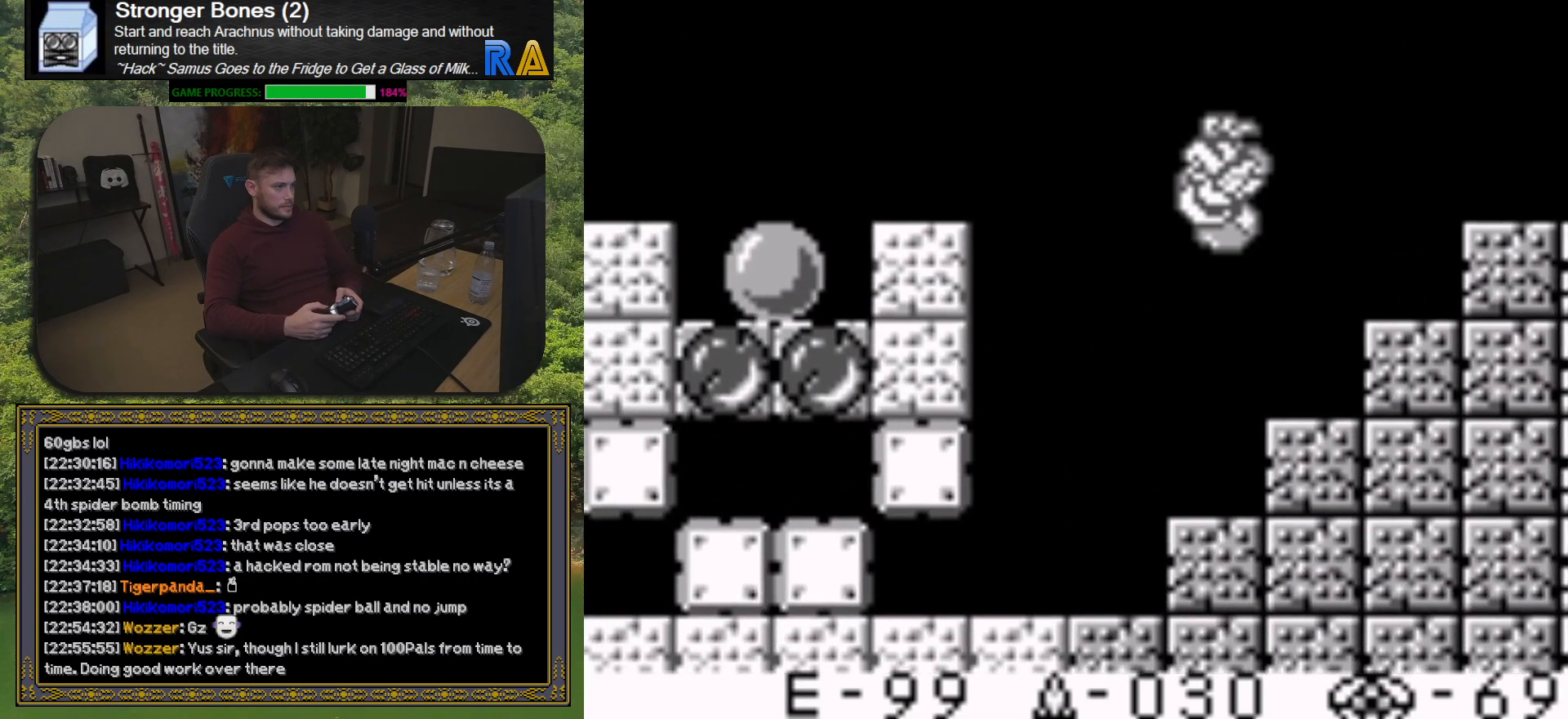
{"buttons": ["DPAD_LEFT"], "button_events": [[283, "A", "up"]]}
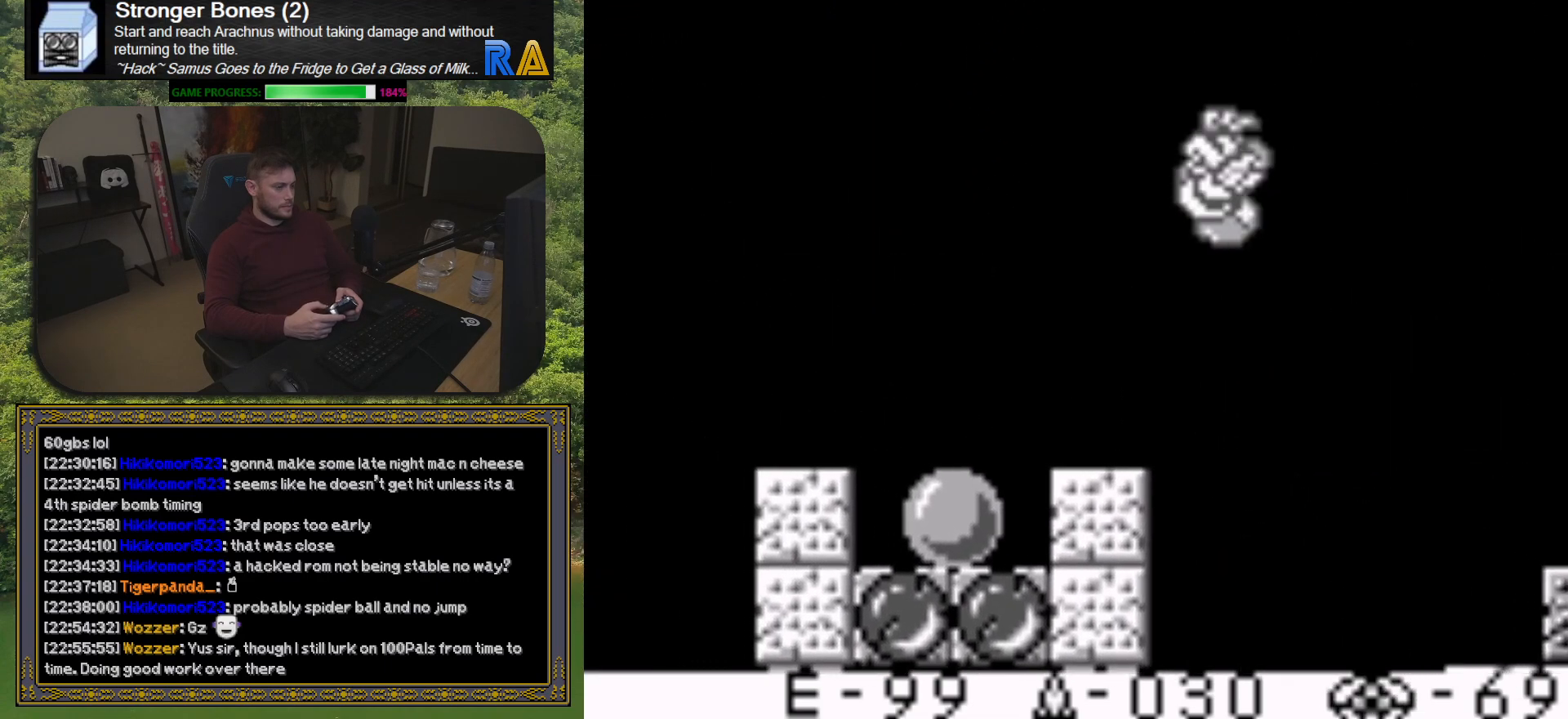
{"buttons": ["DPAD_LEFT"], "button_events": []}
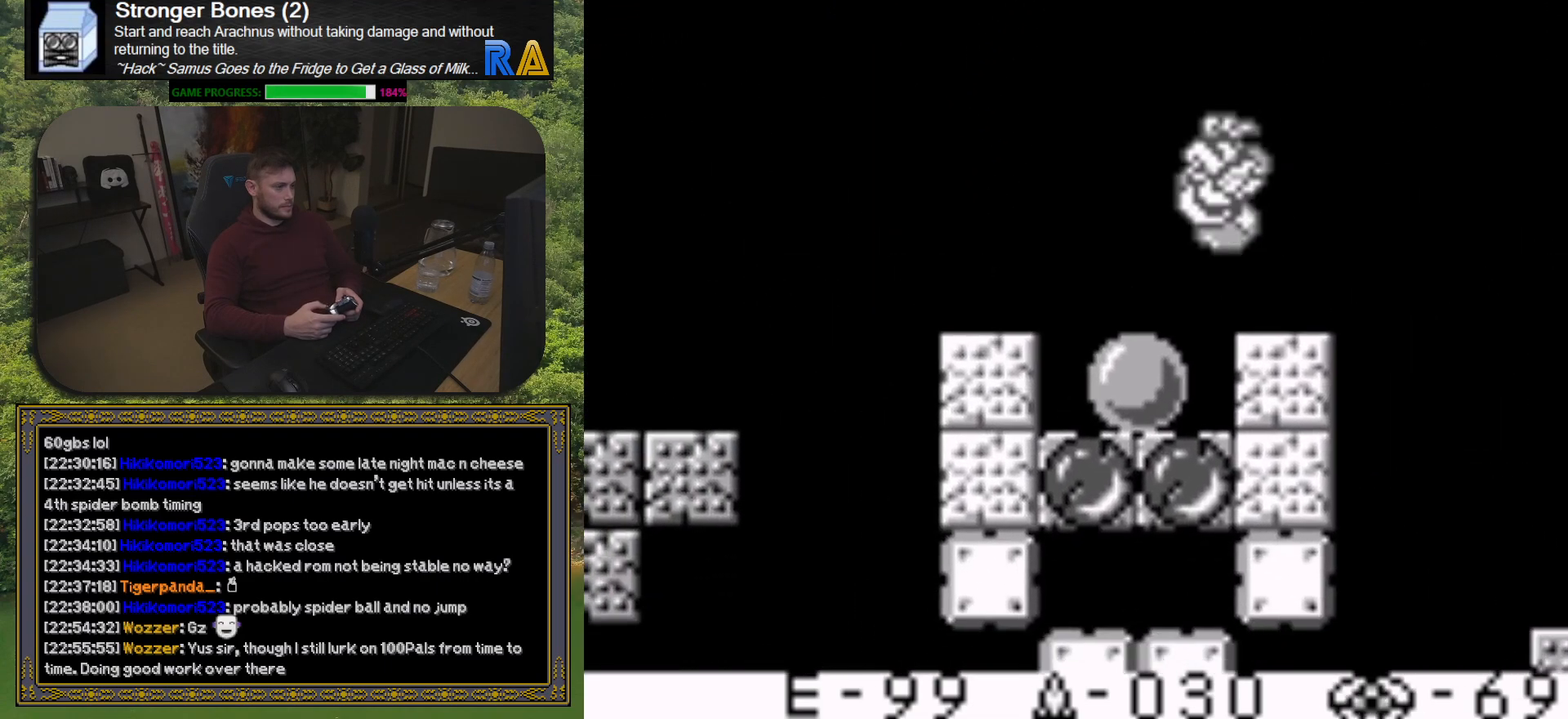
{"buttons": ["A", "DPAD_LEFT"], "button_events": [[467, "A", "down"]]}
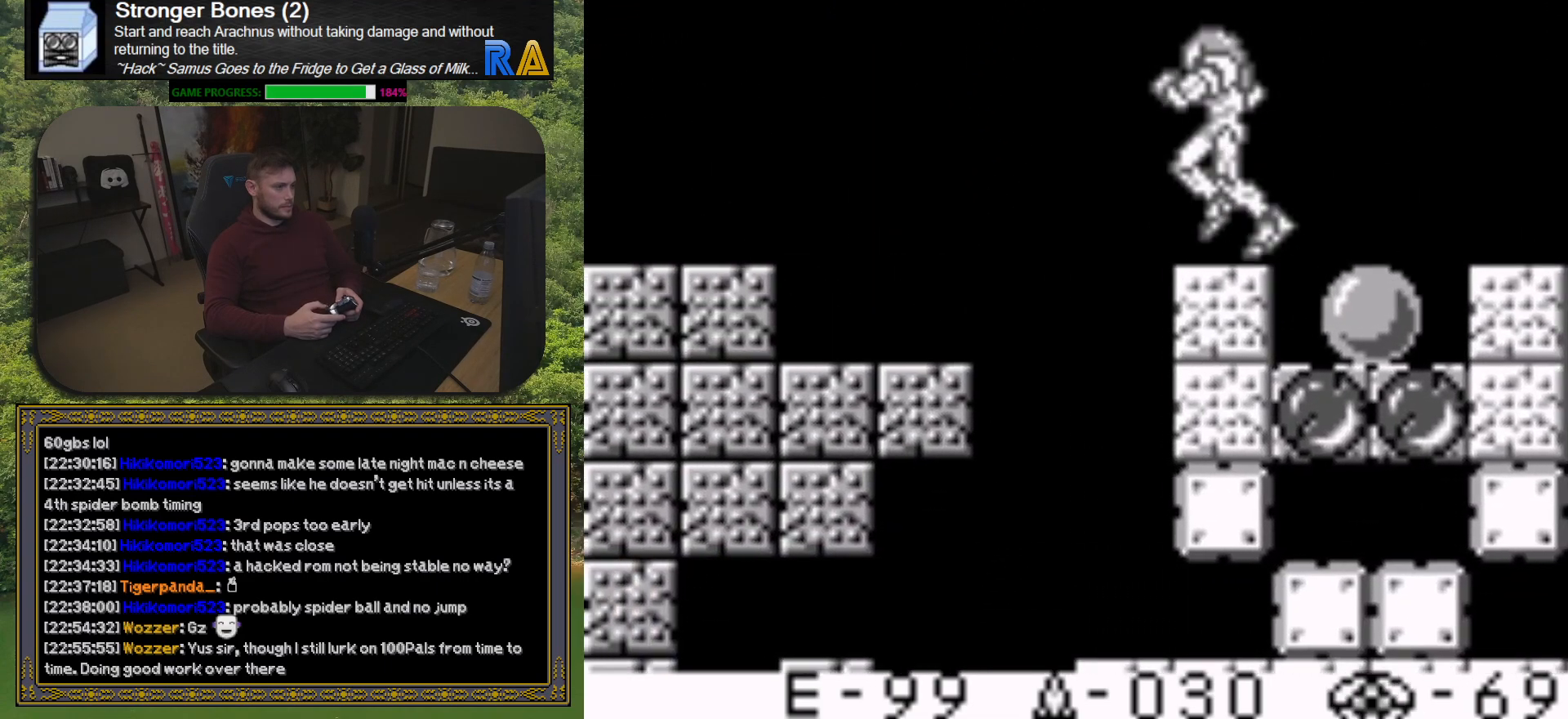
{"buttons": ["DPAD_LEFT"], "button_events": [[467, "A", "up"]]}
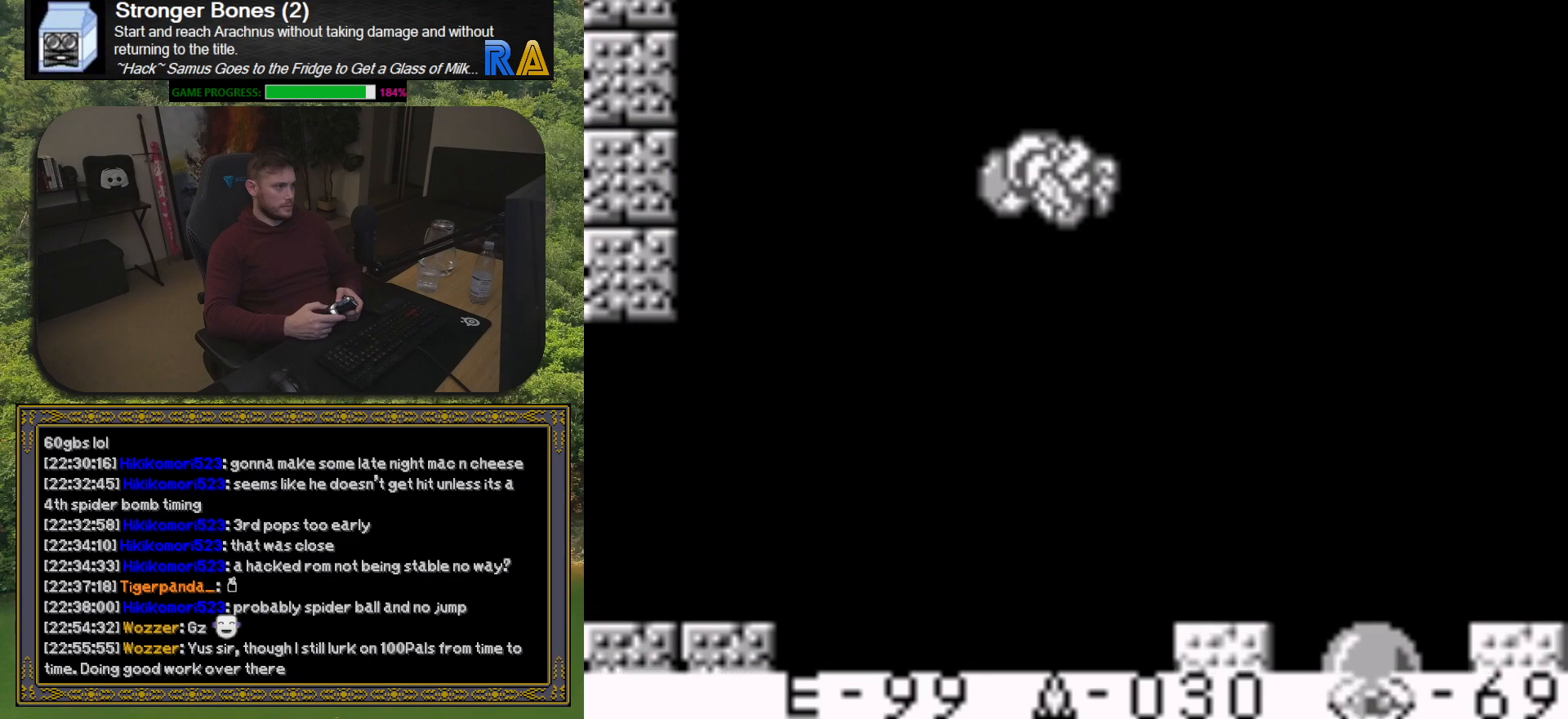
{"buttons": ["DPAD_LEFT"], "button_events": []}
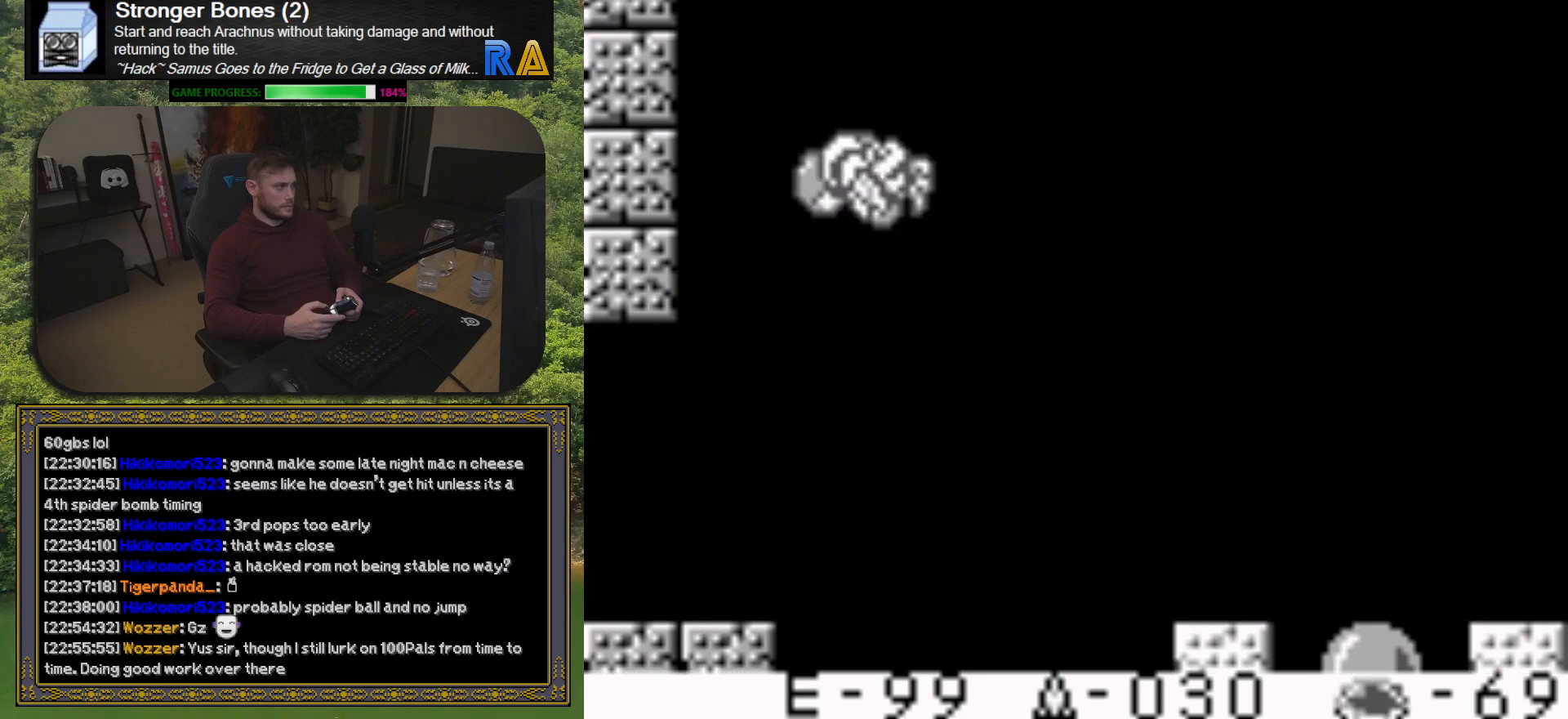
{"buttons": ["DPAD_LEFT"], "button_events": []}
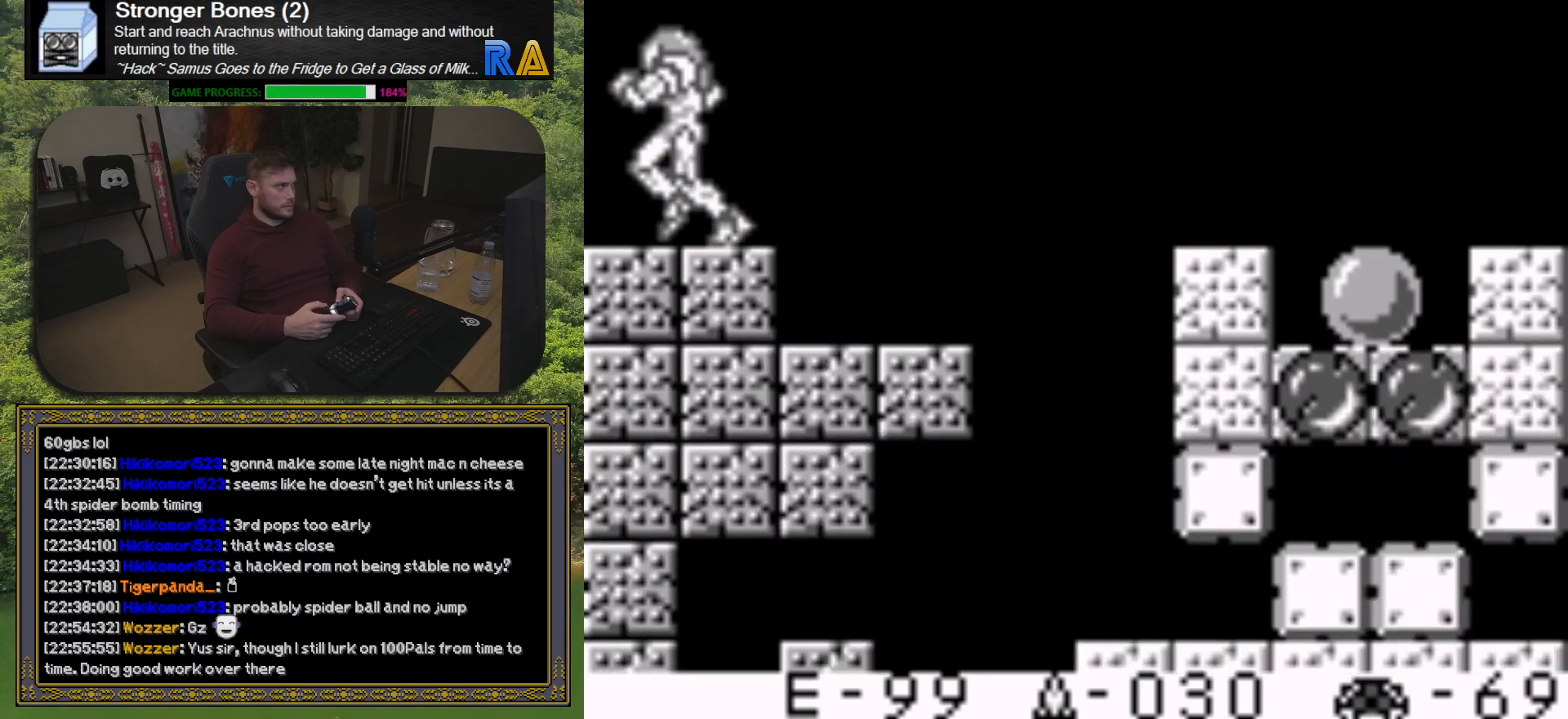
{"buttons": [], "button_events": [[400, "DPAD_LEFT", "up"]]}
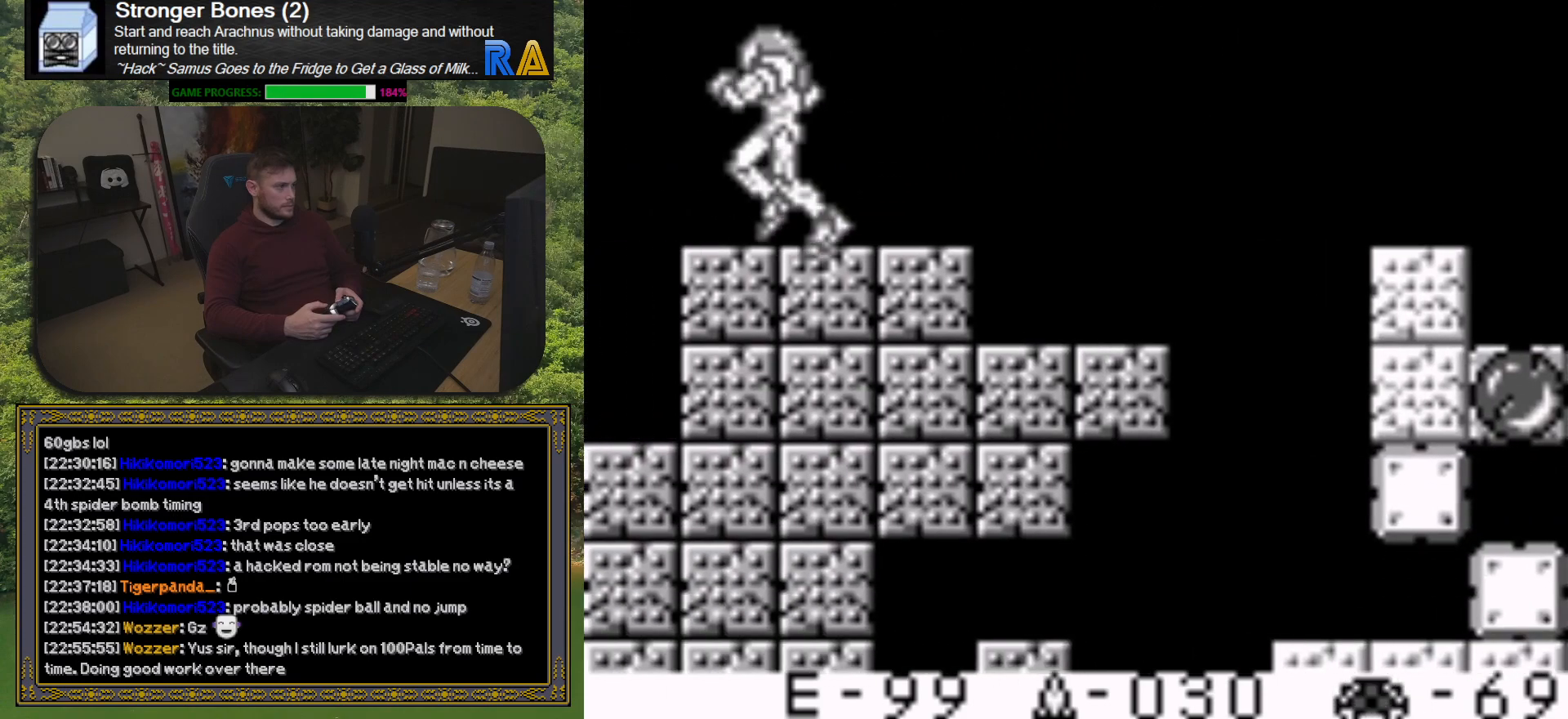
{"buttons": ["DPAD_LEFT"], "button_events": [[367, "DPAD_LEFT", "down"]]}
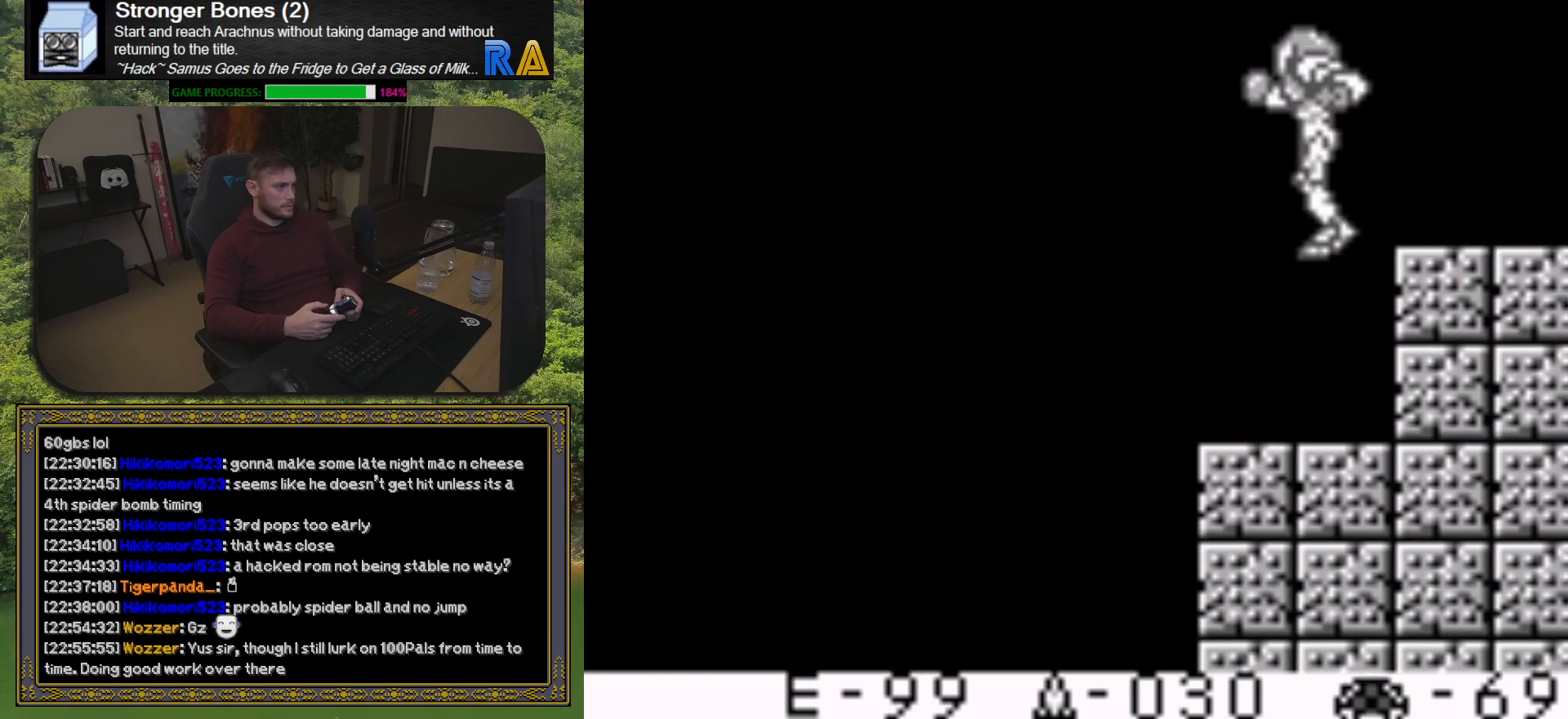
{"buttons": ["DPAD_LEFT"], "button_events": []}
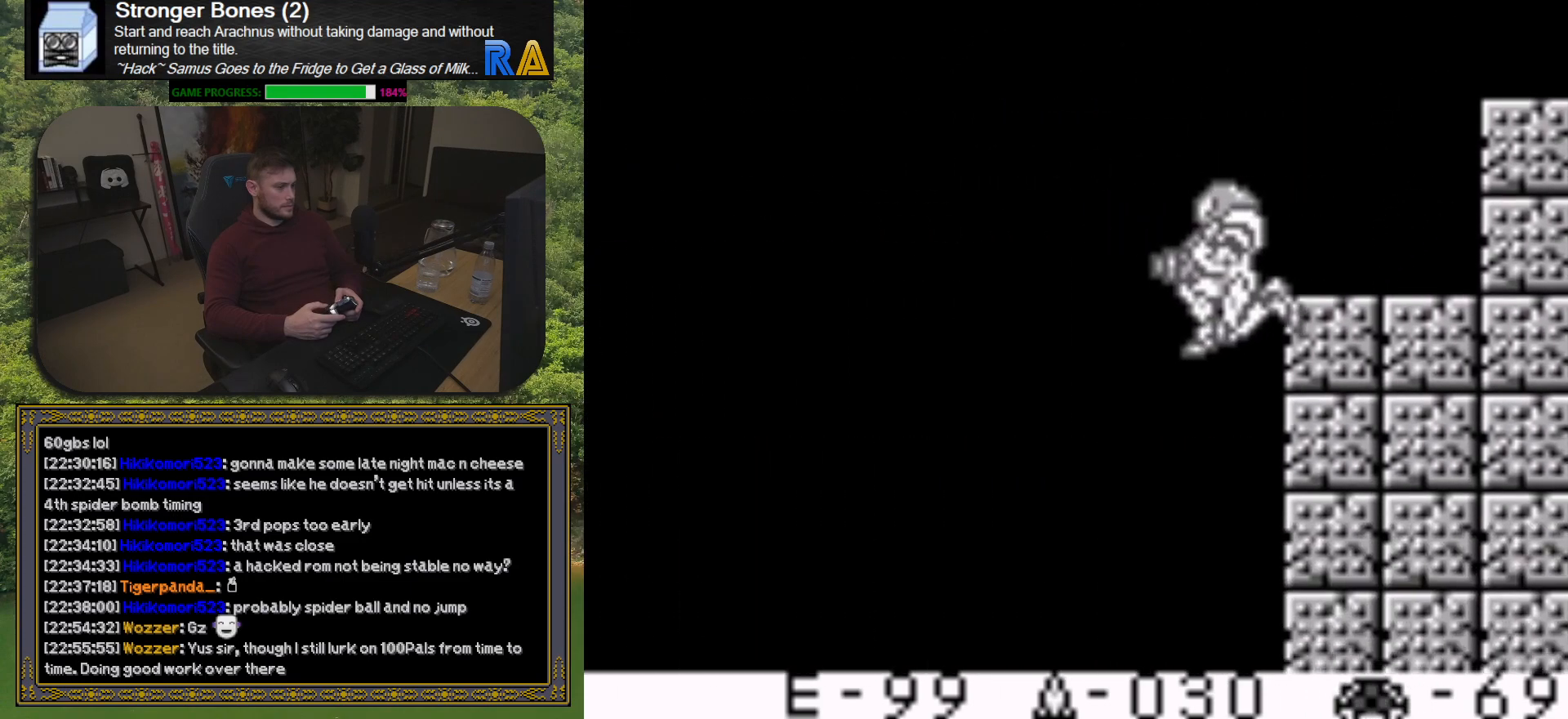
{"buttons": [], "button_events": [[117, "DPAD_LEFT", "up"]]}
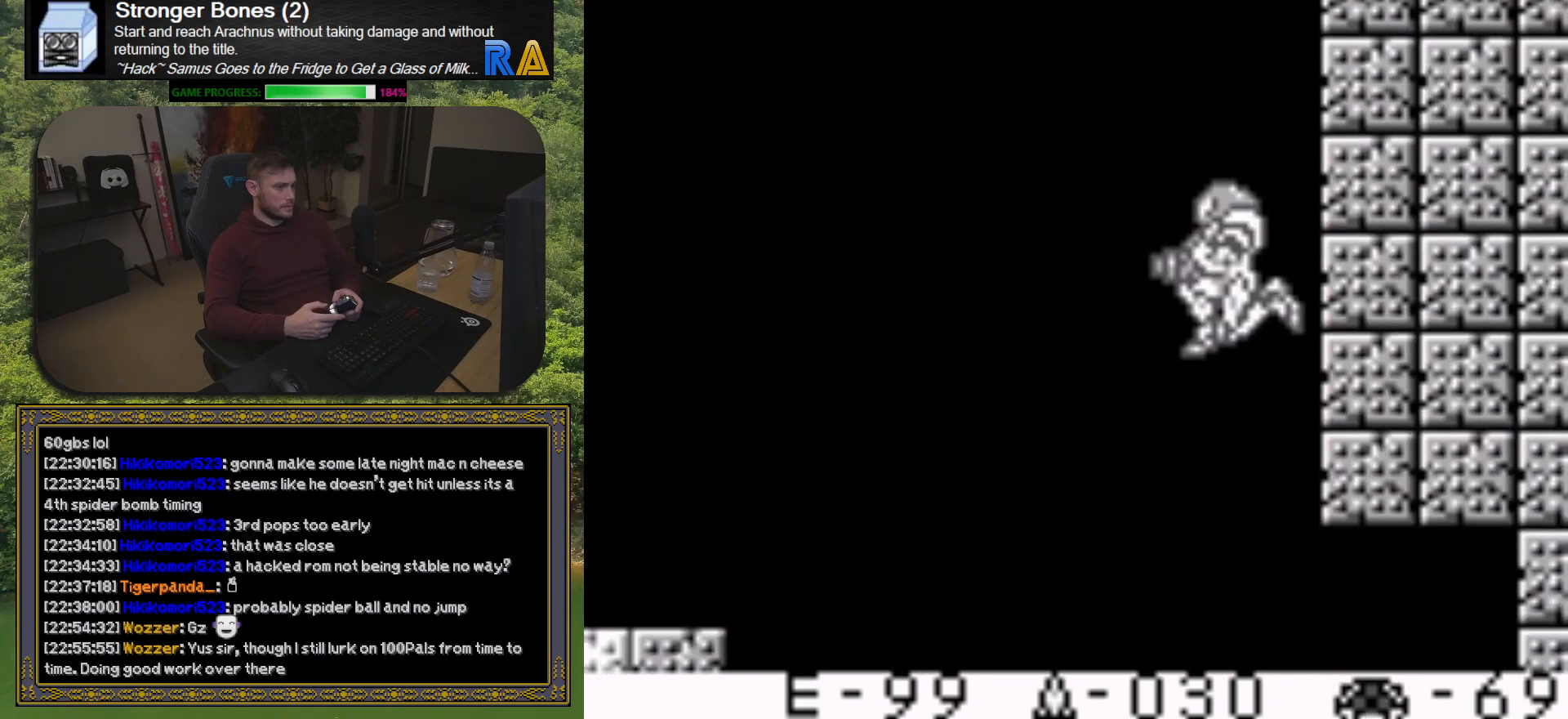
{"buttons": ["DPAD_RIGHT"], "button_events": [[150, "DPAD_RIGHT", "down"]]}
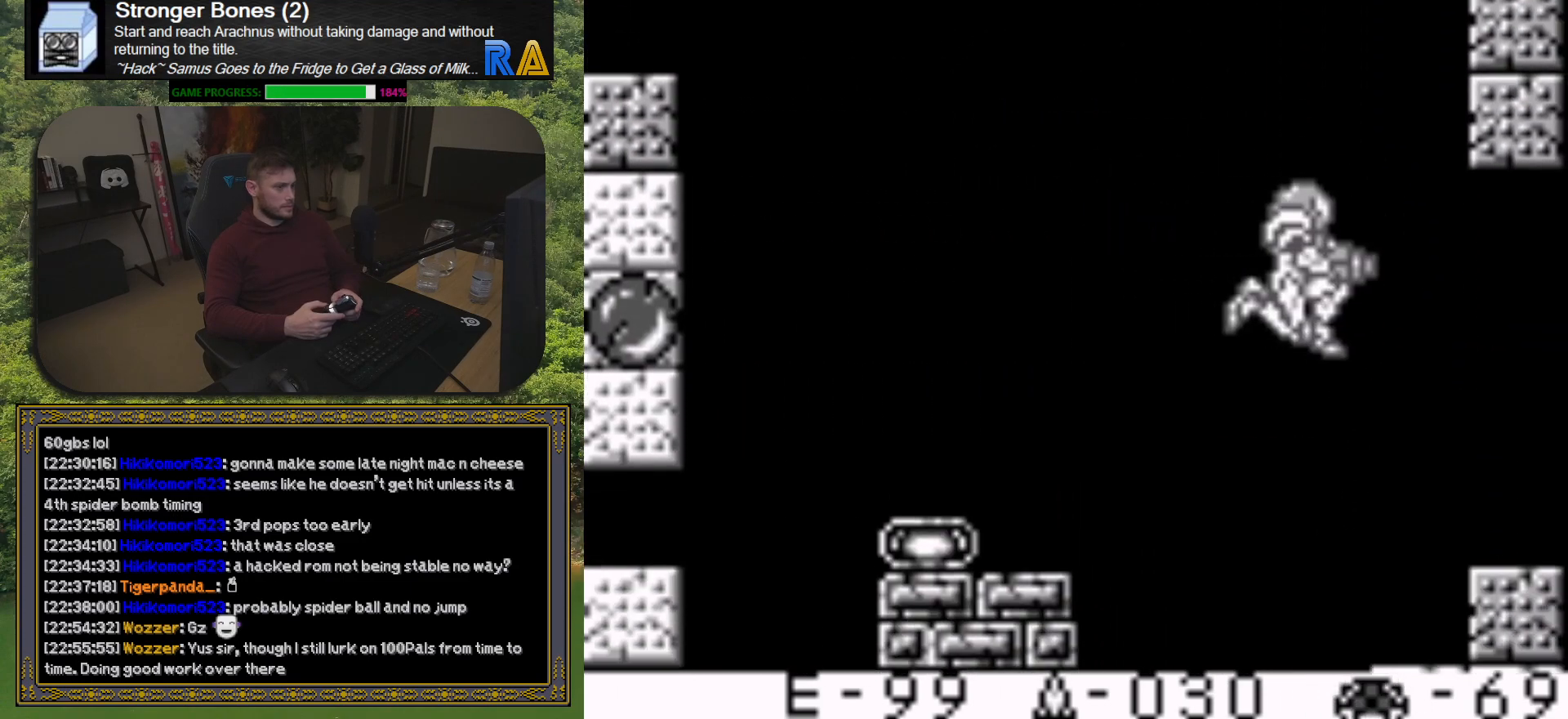
{"buttons": ["DPAD_RIGHT"], "button_events": []}
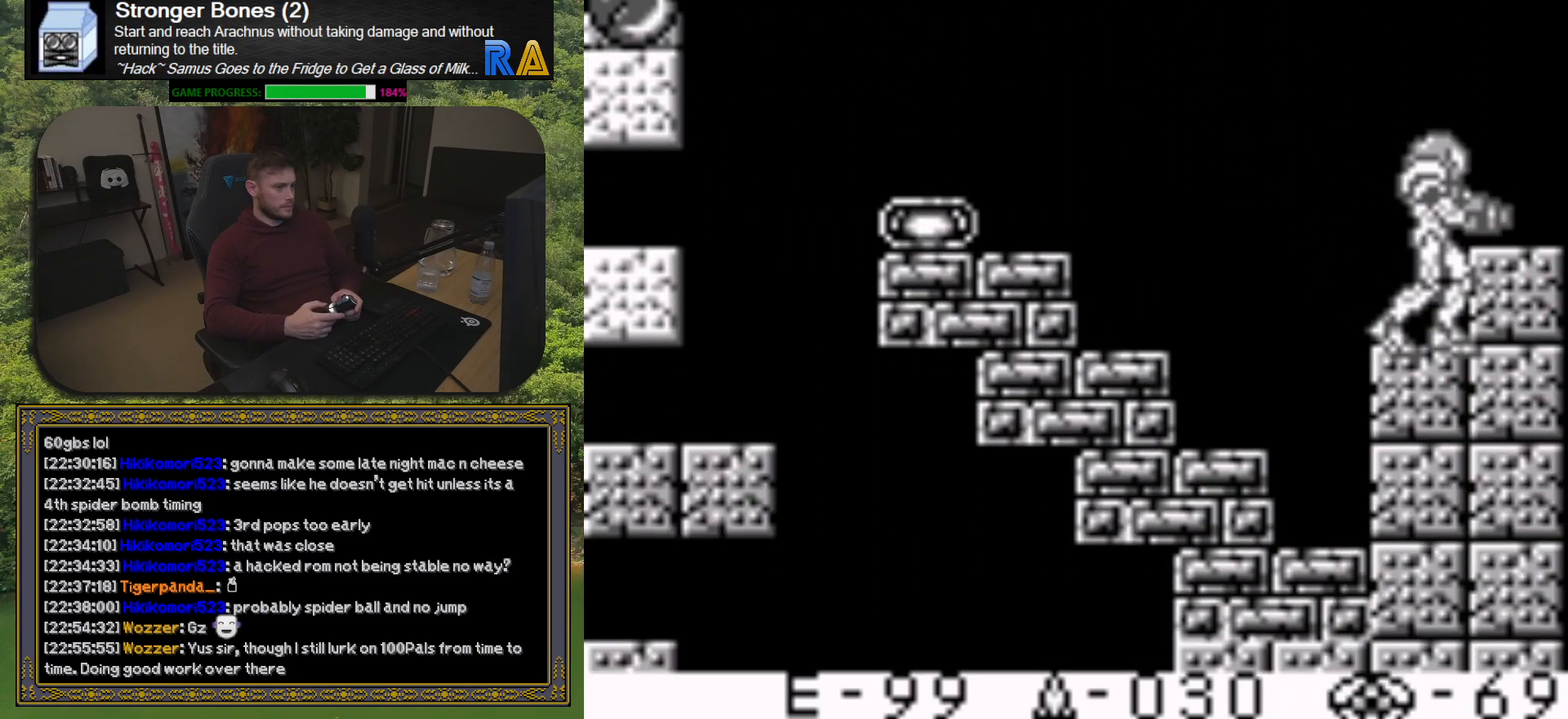
{"buttons": ["DPAD_RIGHT"], "button_events": [[17, "A", "down"], [233, "A", "up"]]}
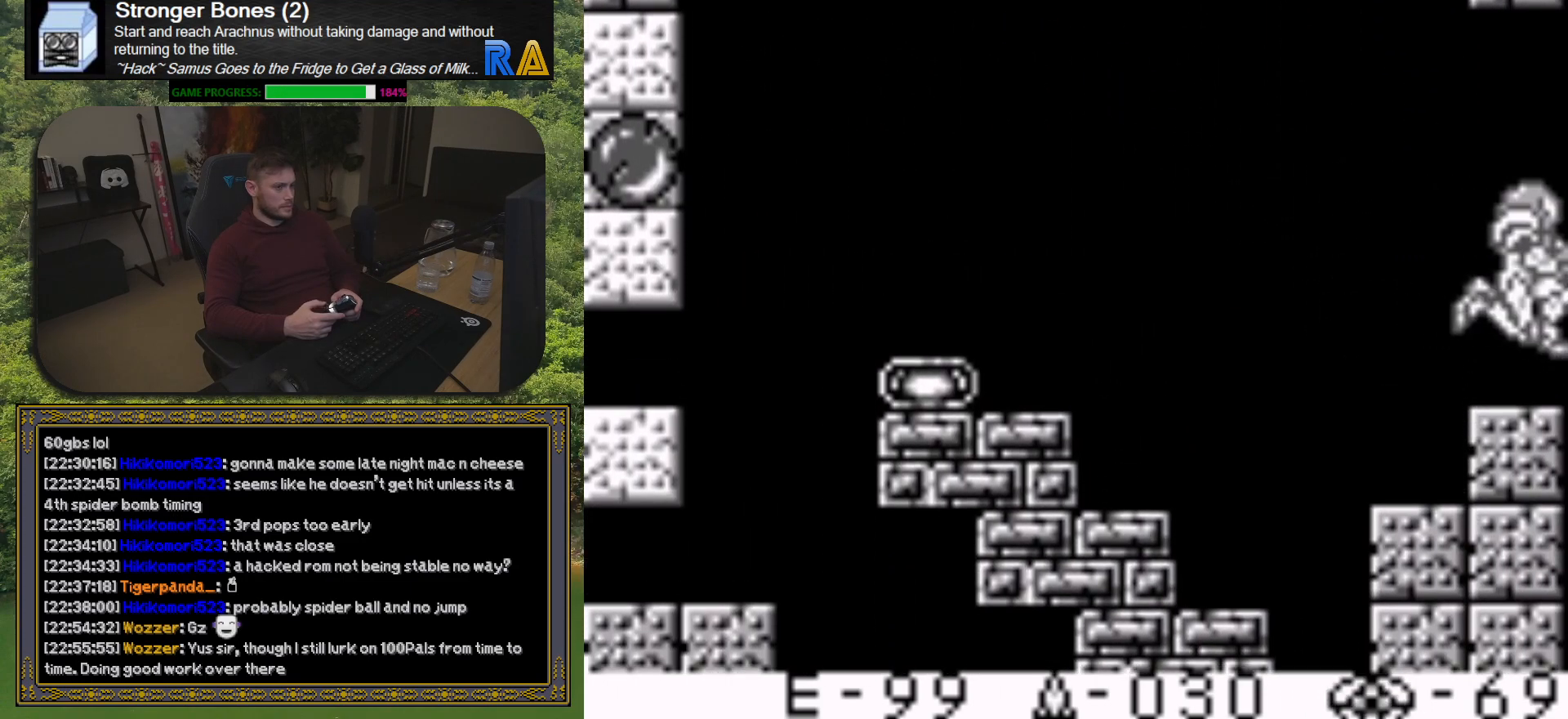
{"buttons": ["DPAD_RIGHT"], "button_events": []}
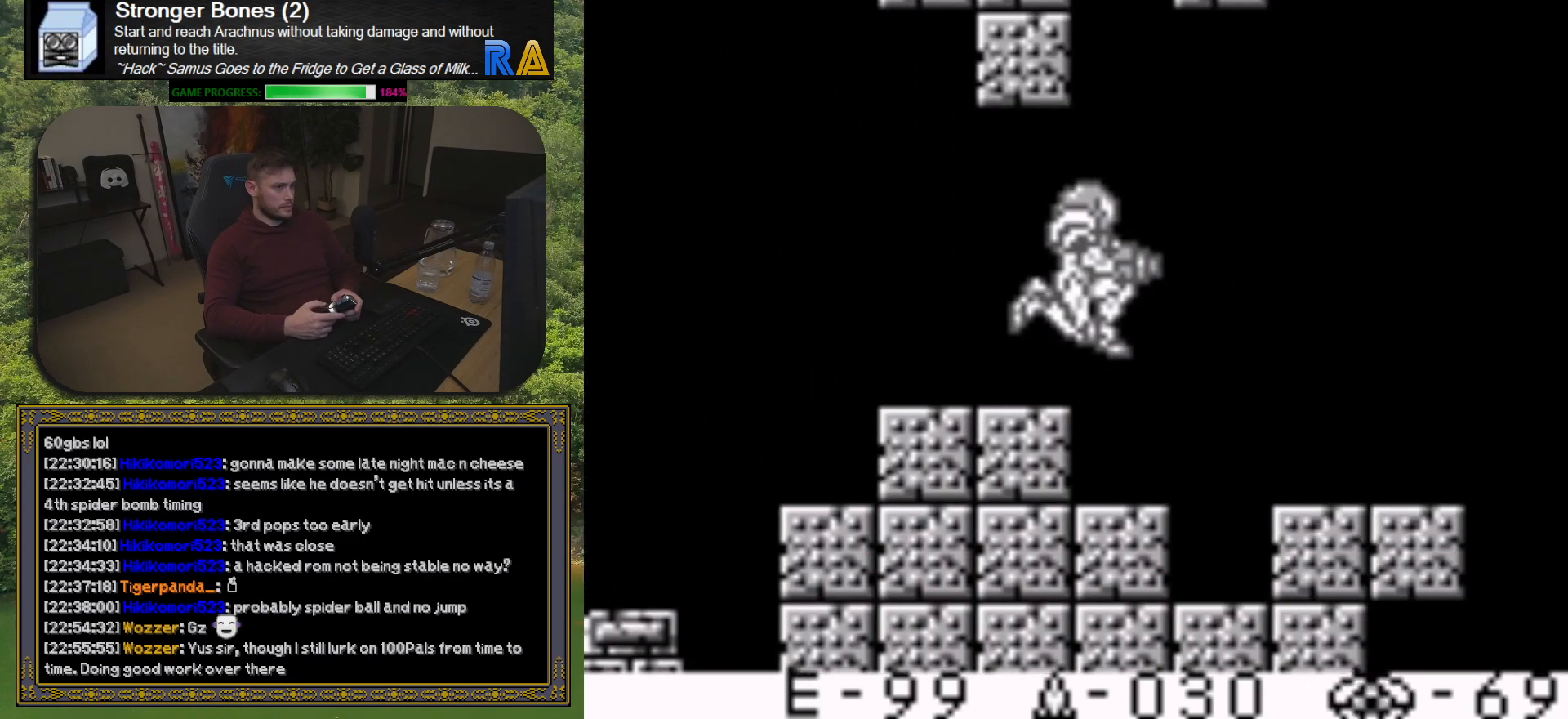
{"buttons": ["DPAD_RIGHT"], "button_events": []}
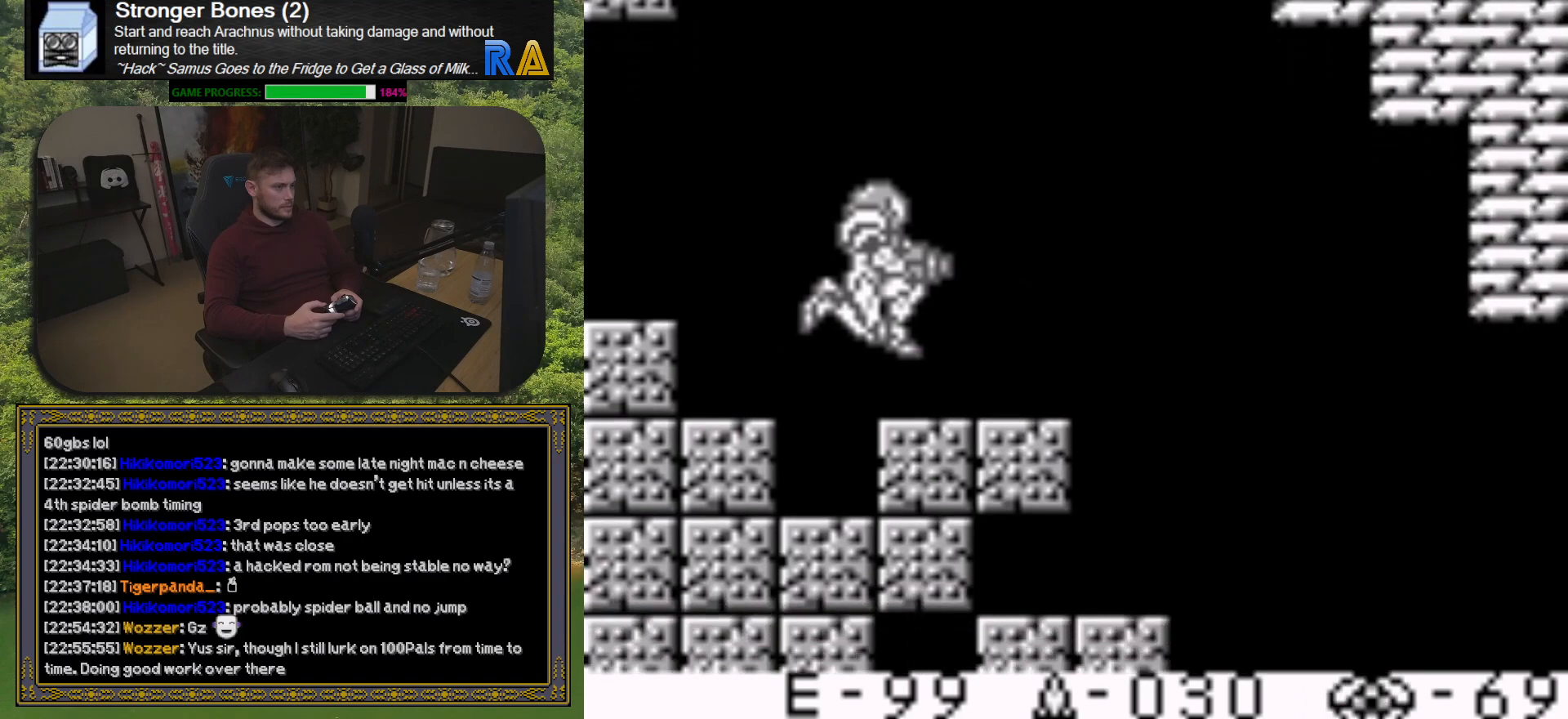
{"buttons": ["DPAD_RIGHT"], "button_events": [[300, "A", "down"], [367, "A", "up"]]}
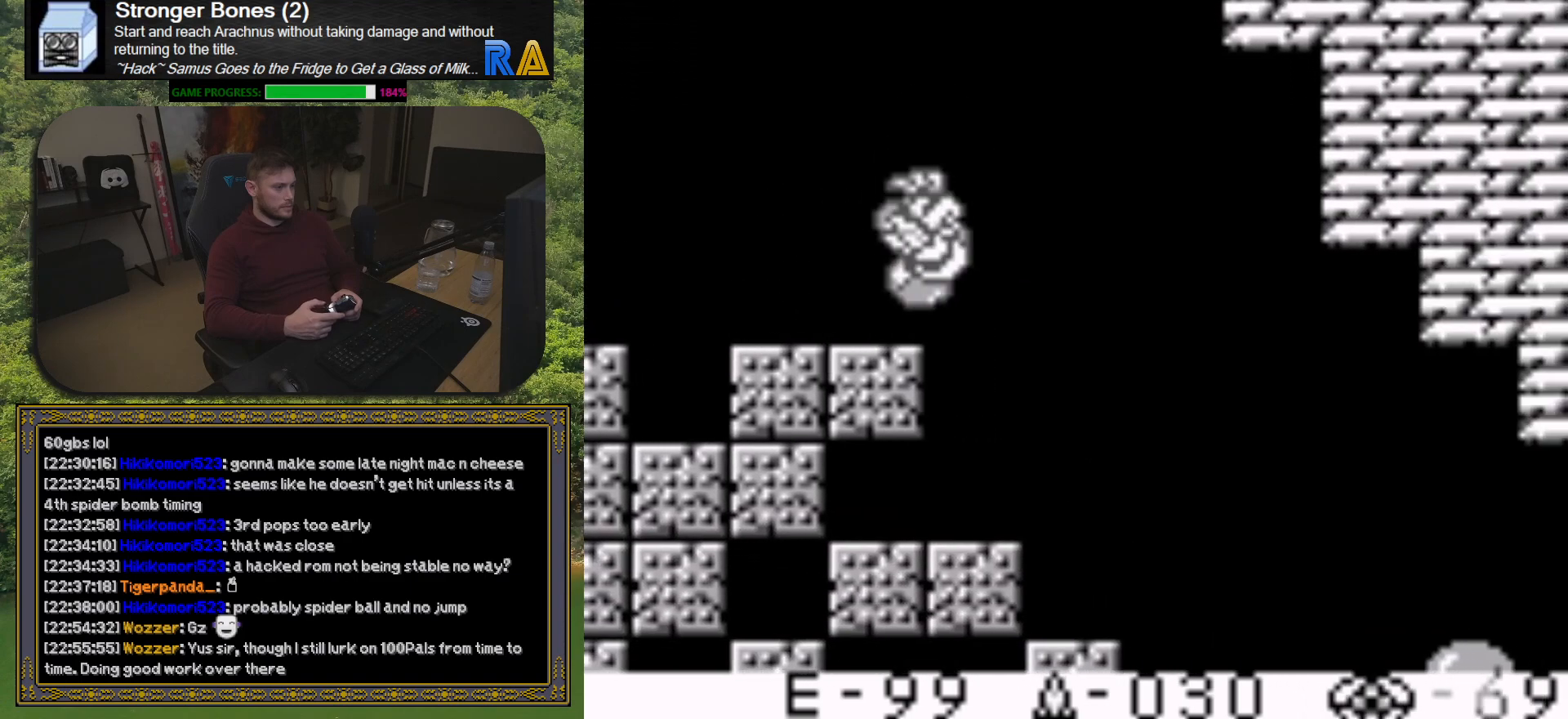
{"buttons": ["DPAD_RIGHT"], "button_events": []}